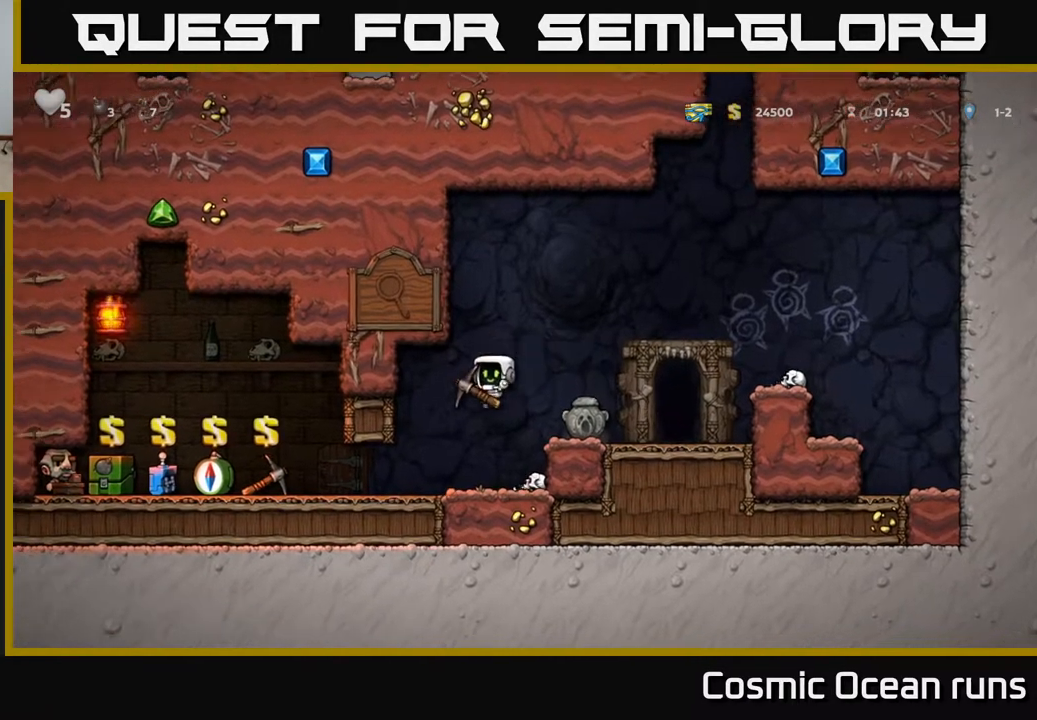
Gameplay with a controller (Xbox layout); each line is a JSON object with the inputs held at the frame after it. "events" lists button and stick changes between this image and that frame as [ms after this image, input, new state], when the widget could be followed in between.
{"buttons": ["DPAD_LEFT"], "left_stick": "center", "right_stick": "center", "events": []}
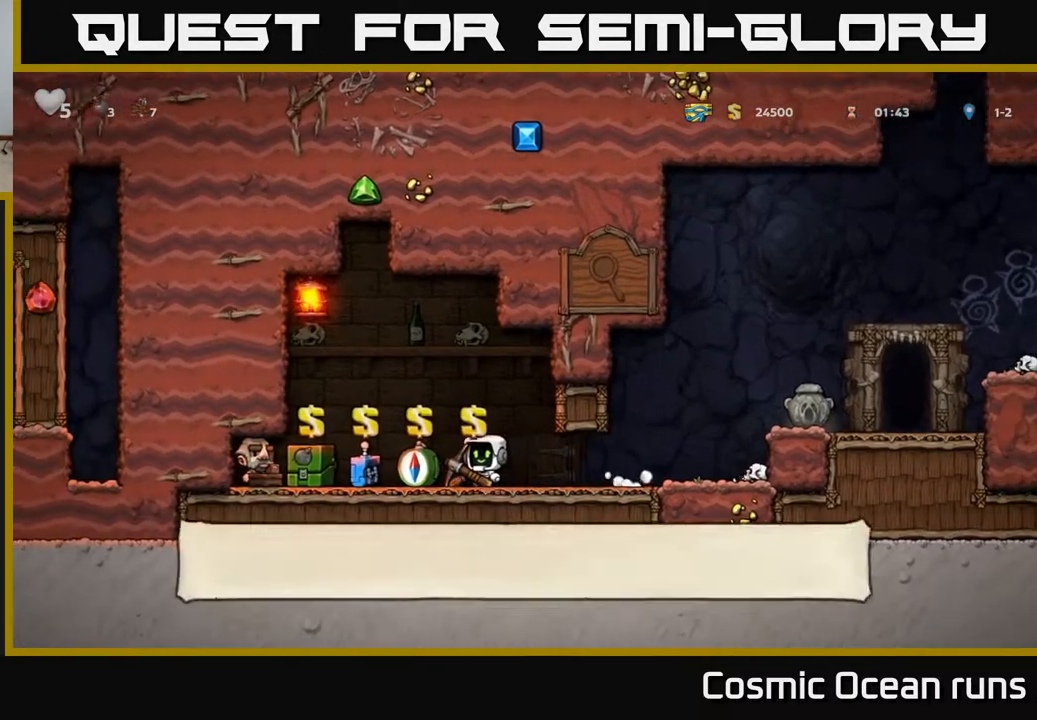
{"buttons": [], "left_stick": "center", "right_stick": "center", "events": [[300, "DPAD_LEFT", "up"]]}
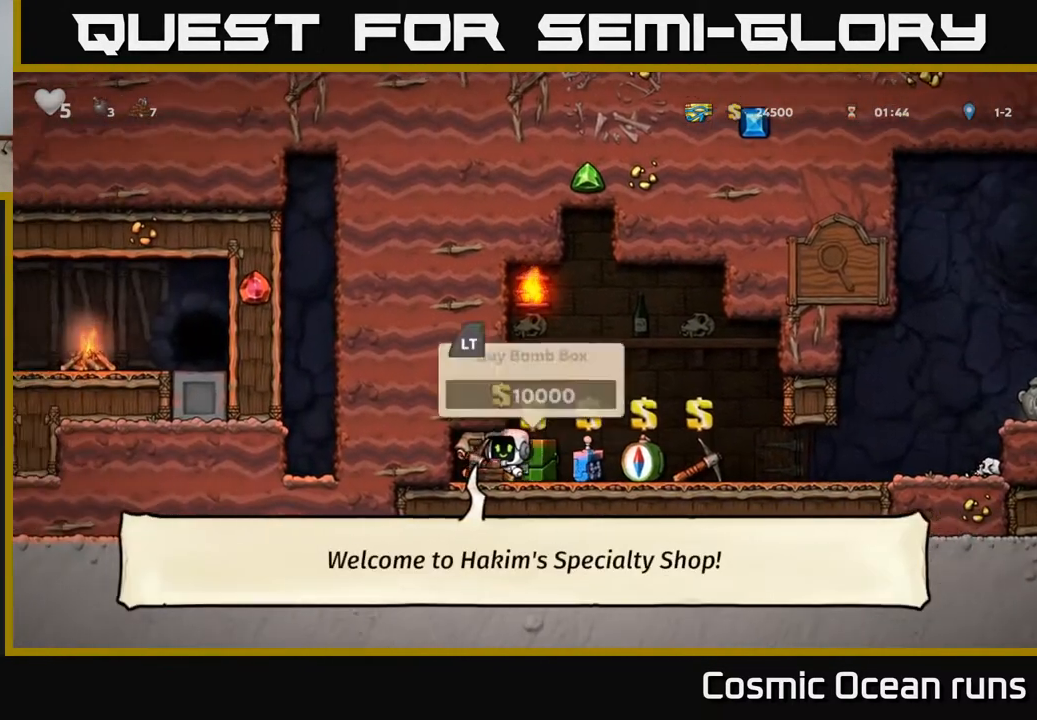
{"buttons": ["L2"], "left_stick": "center", "right_stick": "center", "events": [[150, "DPAD_RIGHT", "down"], [200, "DPAD_RIGHT", "up"], [500, "L2", "down"]]}
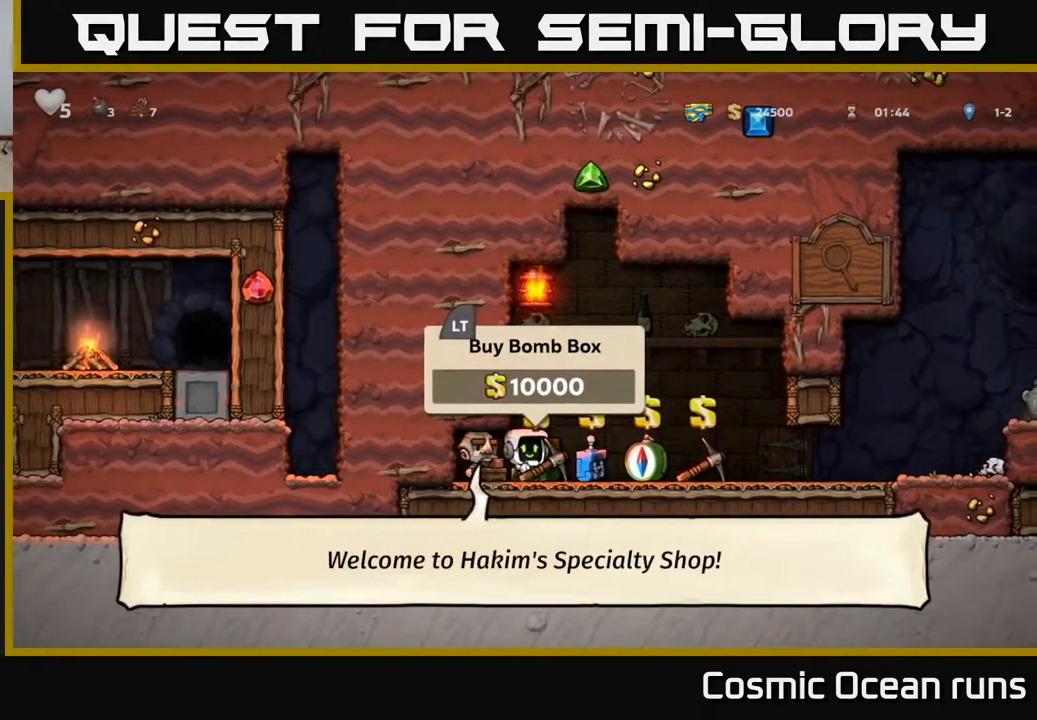
{"buttons": ["DPAD_RIGHT"], "left_stick": "center", "right_stick": "center", "events": [[83, "L2", "up"], [117, "DPAD_RIGHT", "down"]]}
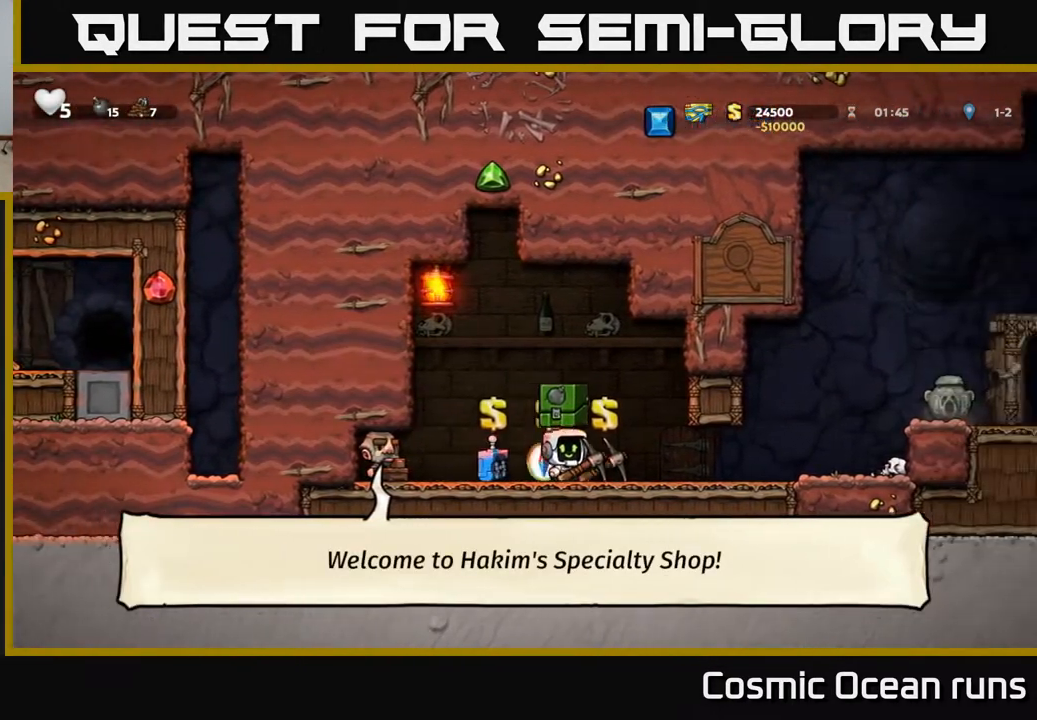
{"buttons": [], "left_stick": "center", "right_stick": "center", "events": [[383, "DPAD_RIGHT", "up"]]}
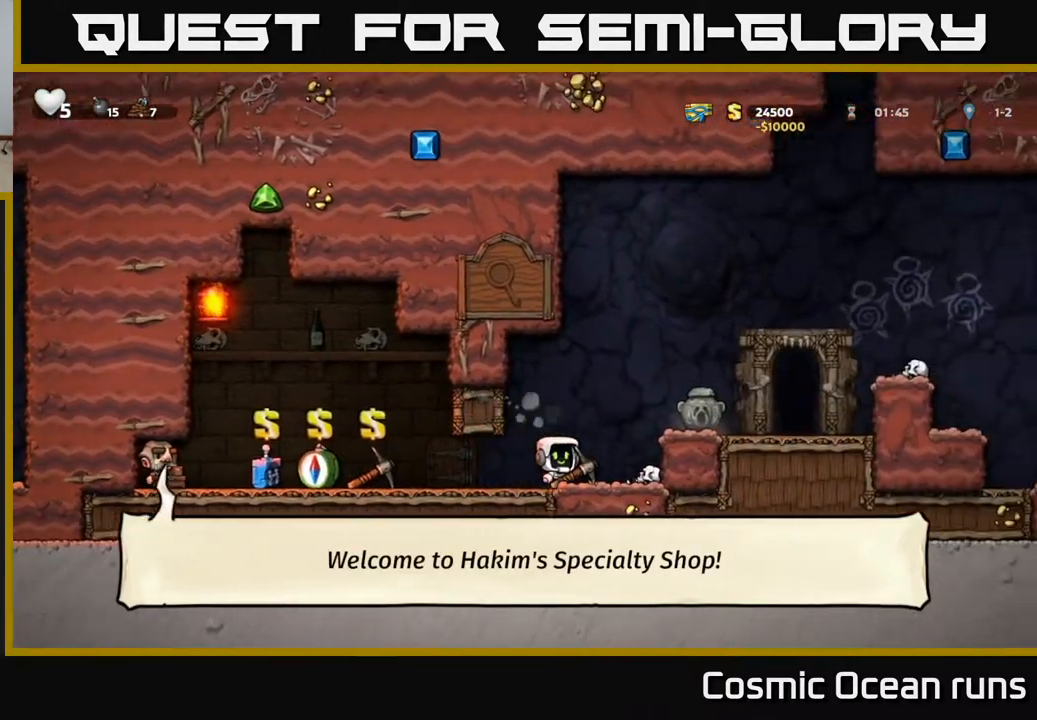
{"buttons": [], "left_stick": "center", "right_stick": "center", "events": [[283, "DPAD_RIGHT", "down"], [400, "DPAD_RIGHT", "up"]]}
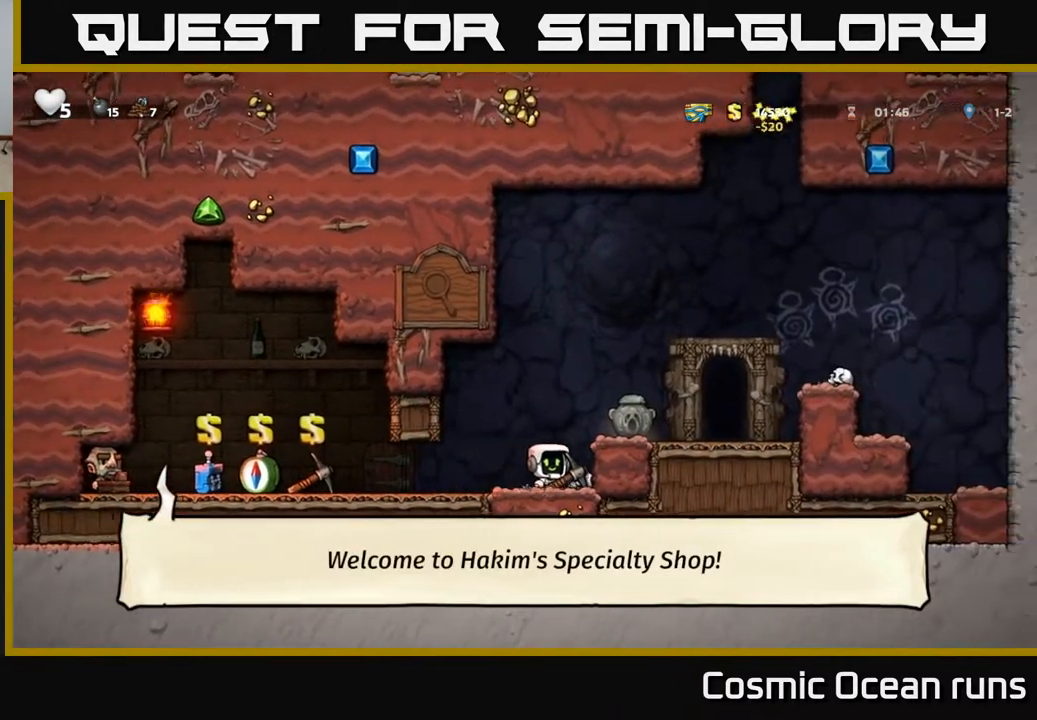
{"buttons": [], "left_stick": "center", "right_stick": "center", "events": [[83, "A", "down"], [150, "DPAD_RIGHT", "down"], [267, "A", "up"], [500, "DPAD_RIGHT", "up"]]}
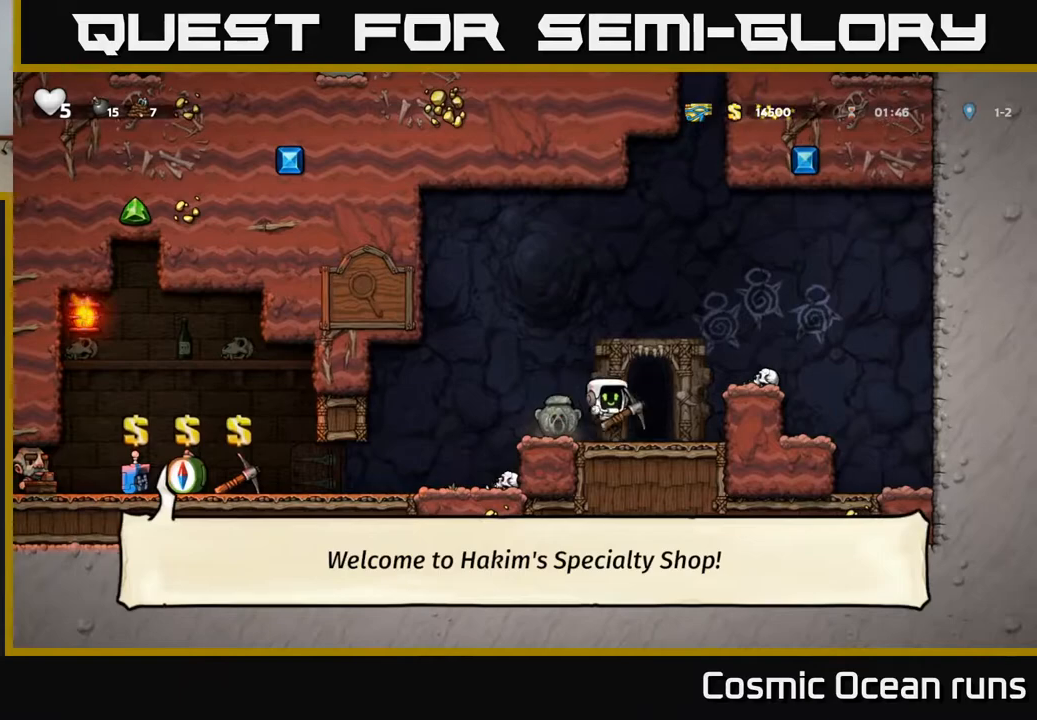
{"buttons": ["DPAD_LEFT"], "left_stick": "center", "right_stick": "center", "events": [[50, "DPAD_DOWN", "down"], [150, "X", "down"], [233, "DPAD_DOWN", "up"], [317, "DPAD_LEFT", "down"], [317, "X", "up"]]}
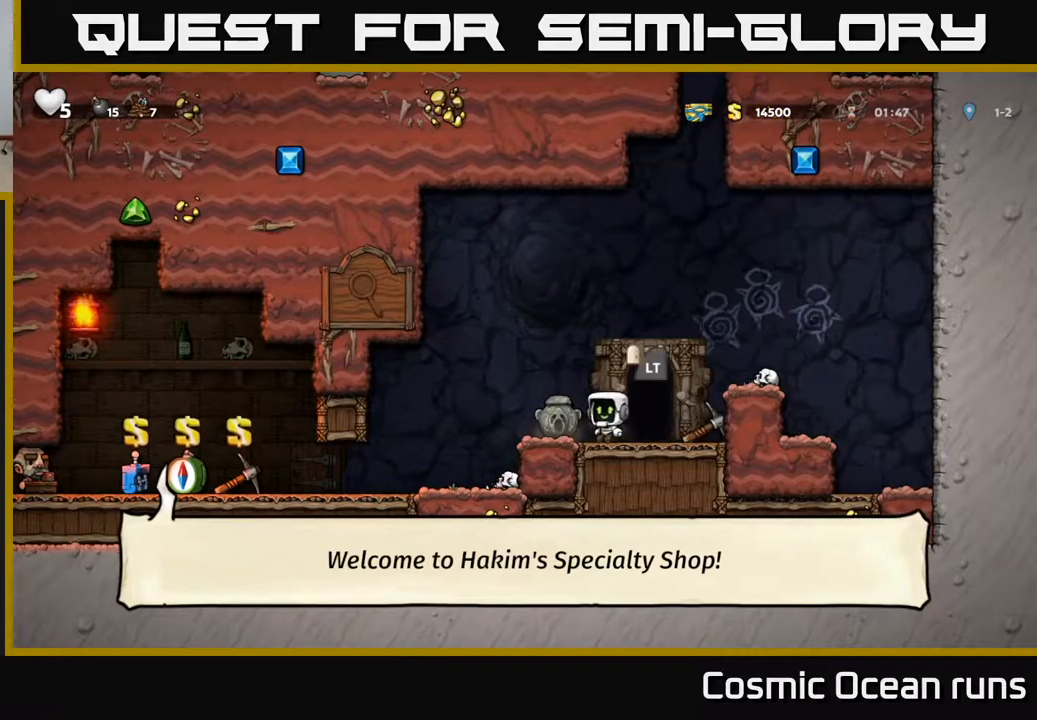
{"buttons": [], "left_stick": "center", "right_stick": "center", "events": [[117, "DPAD_LEFT", "up"], [283, "DPAD_LEFT", "down"], [467, "DPAD_LEFT", "up"]]}
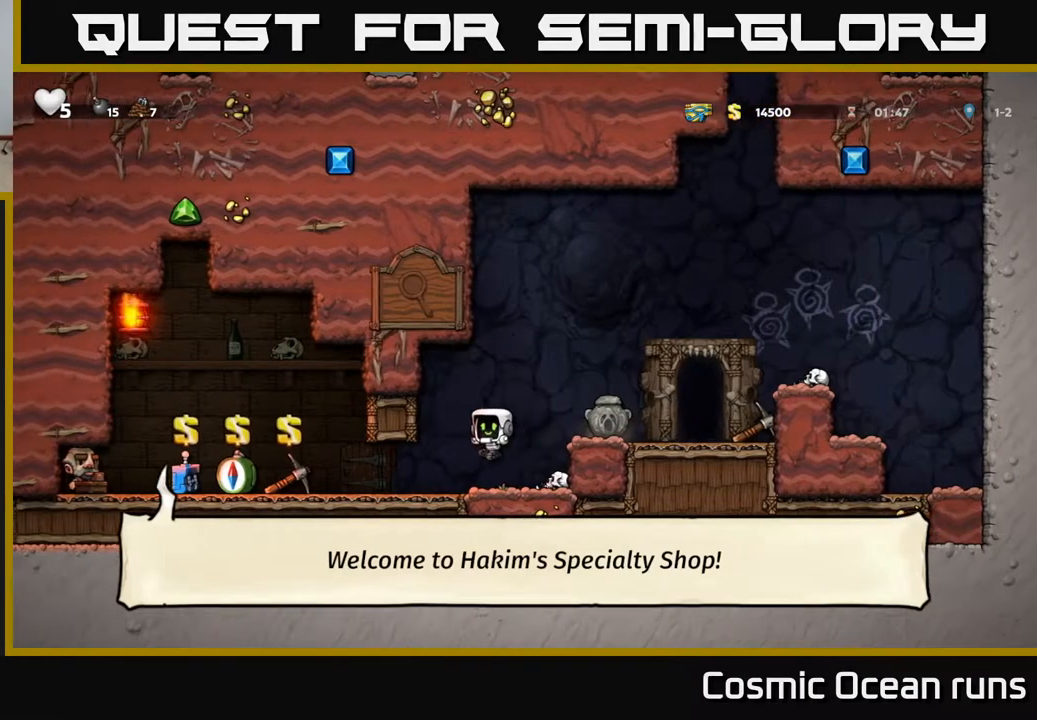
{"buttons": ["DPAD_LEFT"], "left_stick": "center", "right_stick": "center", "events": [[100, "DPAD_RIGHT", "down"], [200, "X", "down"], [217, "A", "down"], [300, "X", "up"], [333, "A", "up"], [400, "DPAD_RIGHT", "up"], [433, "DPAD_LEFT", "down"]]}
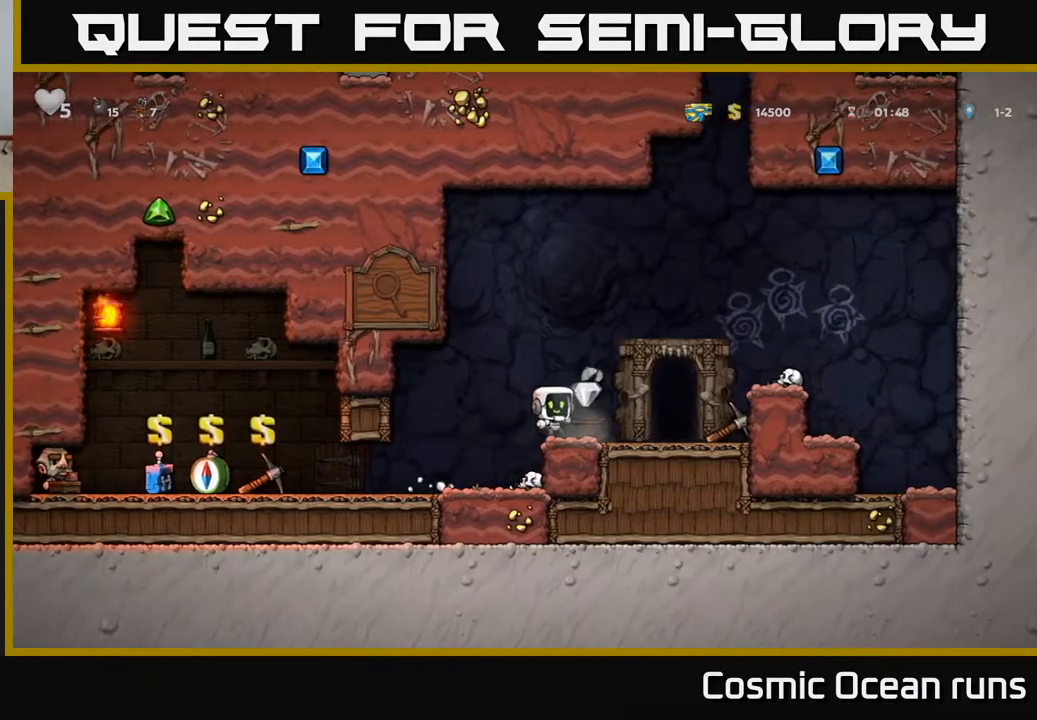
{"buttons": ["A", "DPAD_RIGHT"], "left_stick": "center", "right_stick": "center", "events": [[117, "DPAD_LEFT", "up"], [367, "DPAD_RIGHT", "down"], [400, "A", "down"]]}
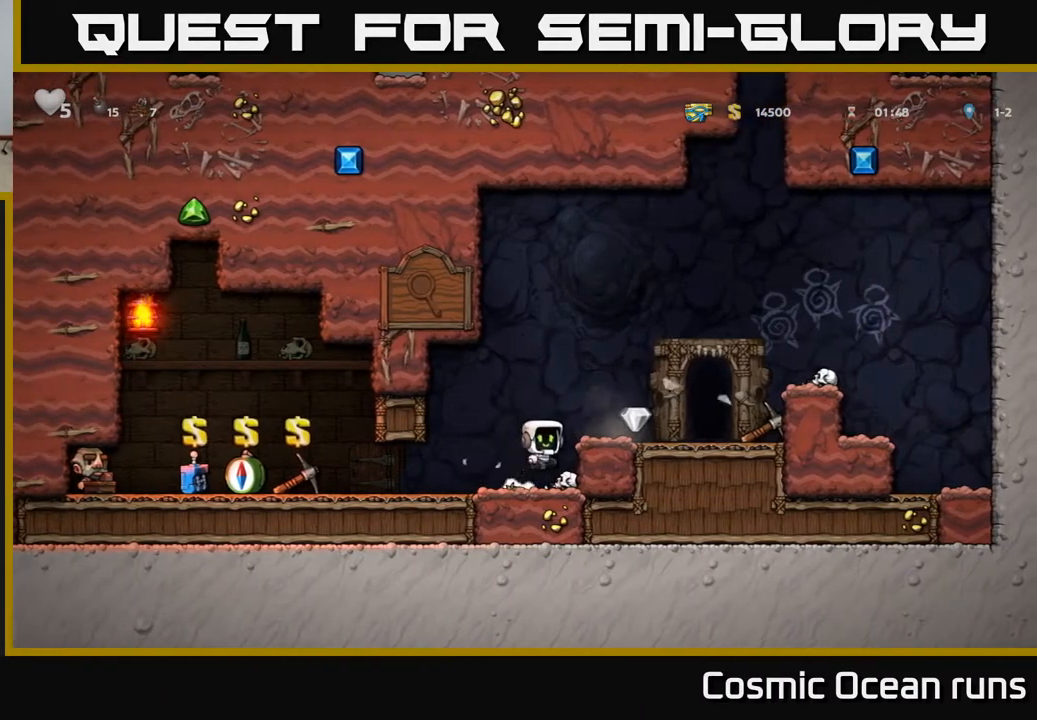
{"buttons": [], "left_stick": "center", "right_stick": "center", "events": [[67, "A", "up"], [483, "DPAD_RIGHT", "up"]]}
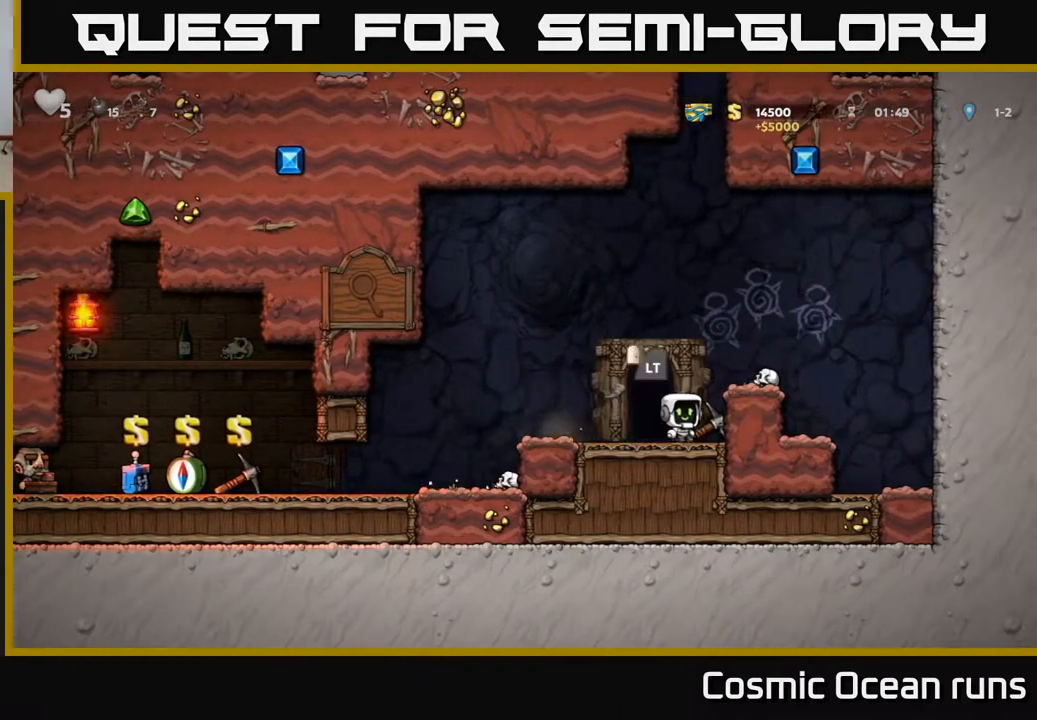
{"buttons": [], "left_stick": "center", "right_stick": "center", "events": [[17, "DPAD_DOWN", "down"], [83, "X", "down"], [200, "DPAD_DOWN", "up"], [200, "X", "up"], [267, "DPAD_LEFT", "down"], [383, "DPAD_LEFT", "up"]]}
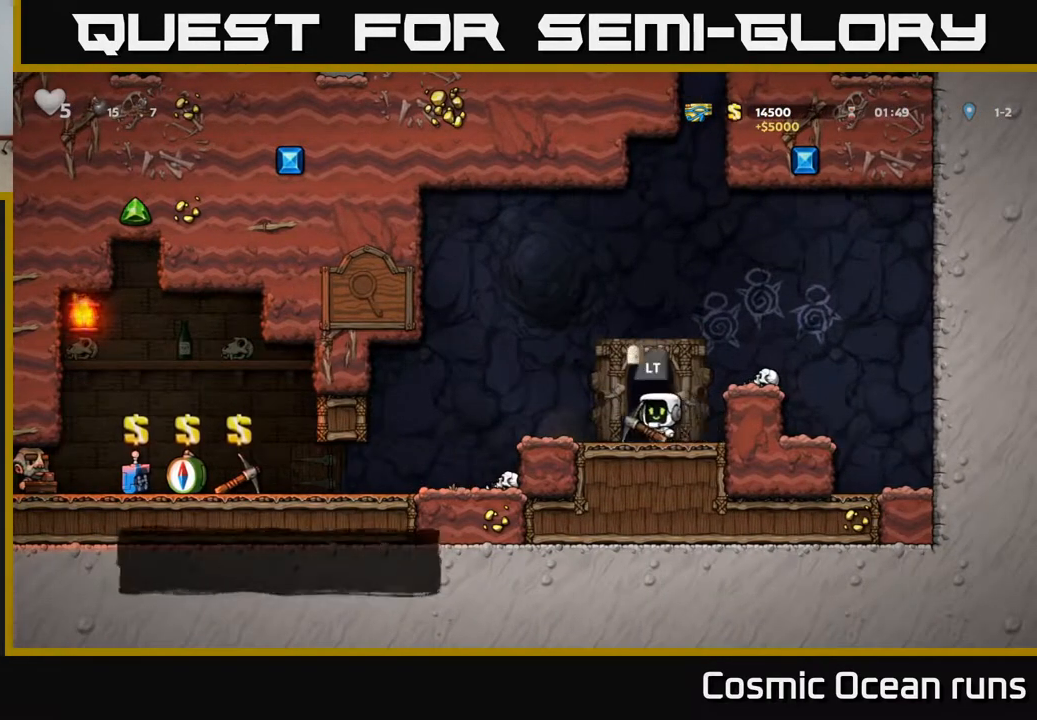
{"buttons": [], "left_stick": "center", "right_stick": "center", "events": [[217, "L2", "down"], [317, "L2", "up"]]}
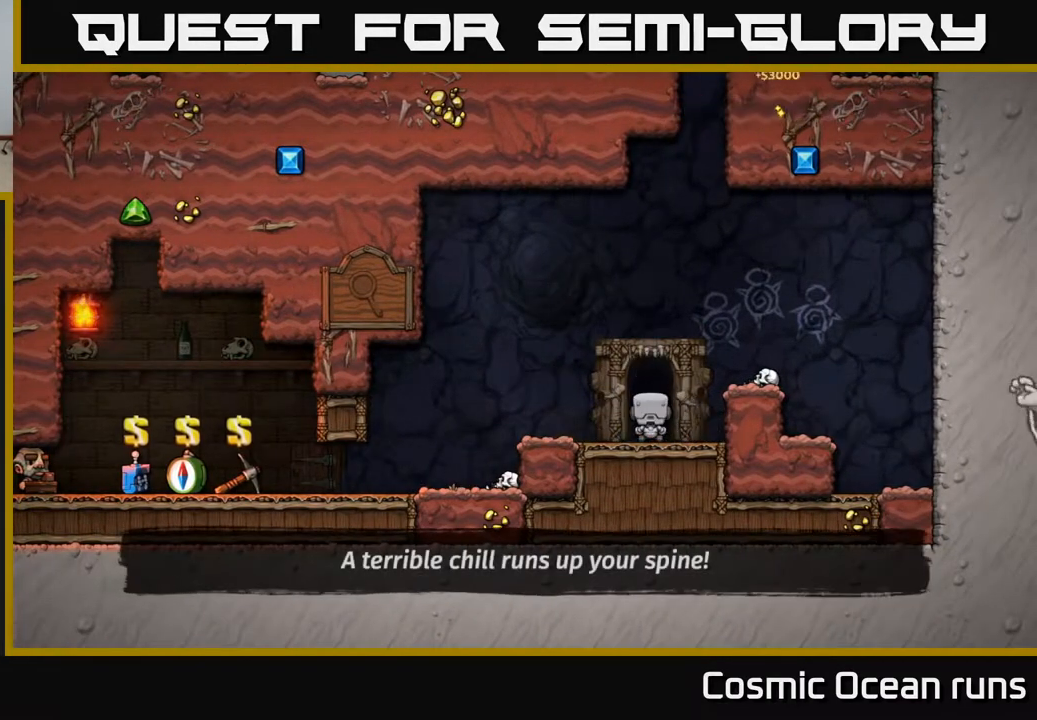
{"buttons": [], "left_stick": "center", "right_stick": "center", "events": []}
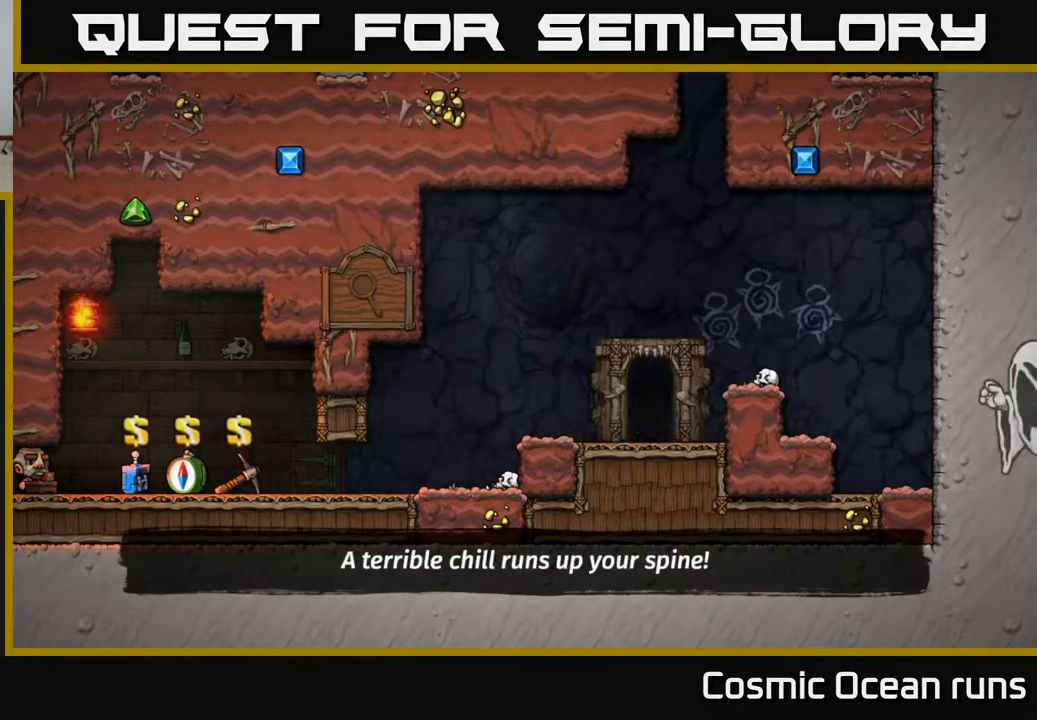
{"buttons": [], "left_stick": "center", "right_stick": "center", "events": []}
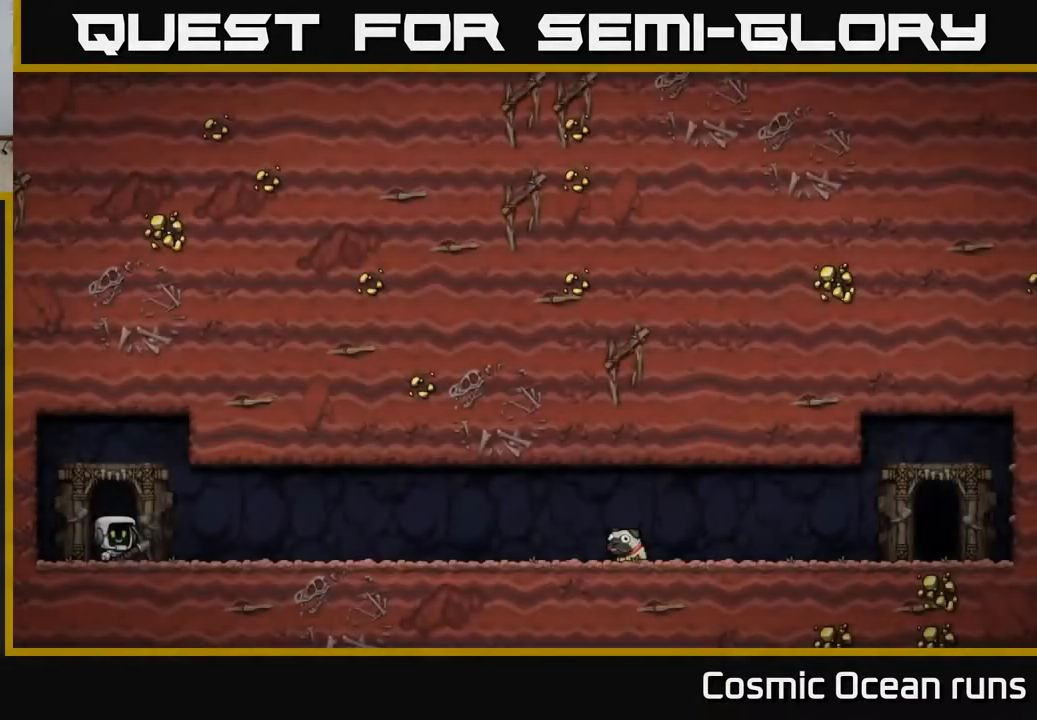
{"buttons": [], "left_stick": "center", "right_stick": "center", "events": []}
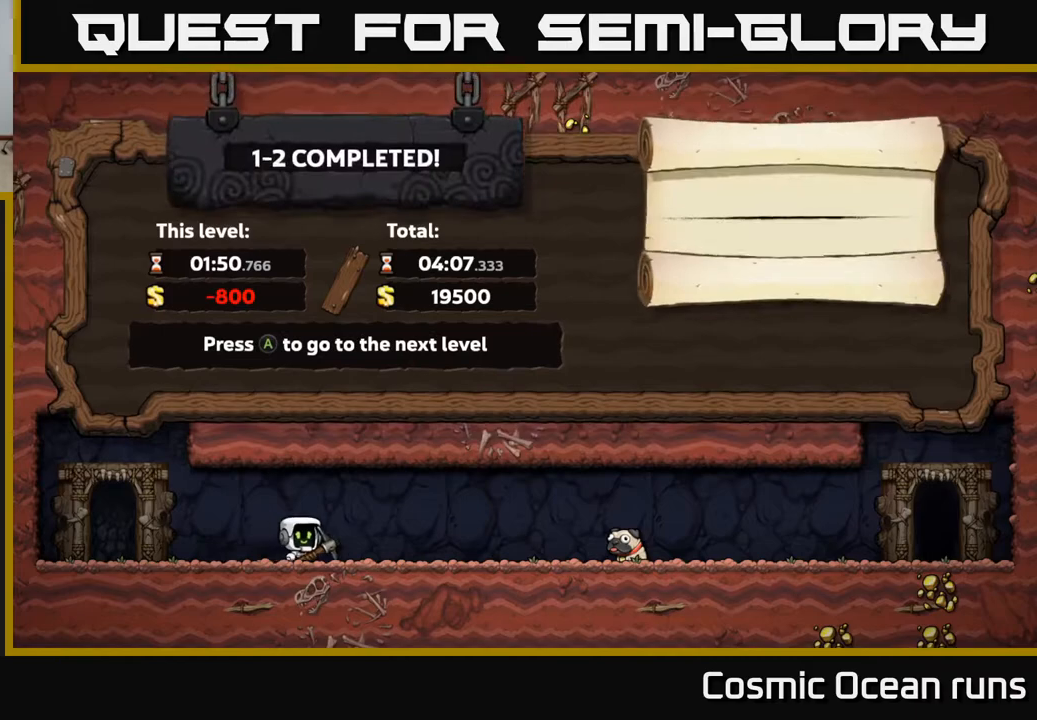
{"buttons": [], "left_stick": "center", "right_stick": "center", "events": []}
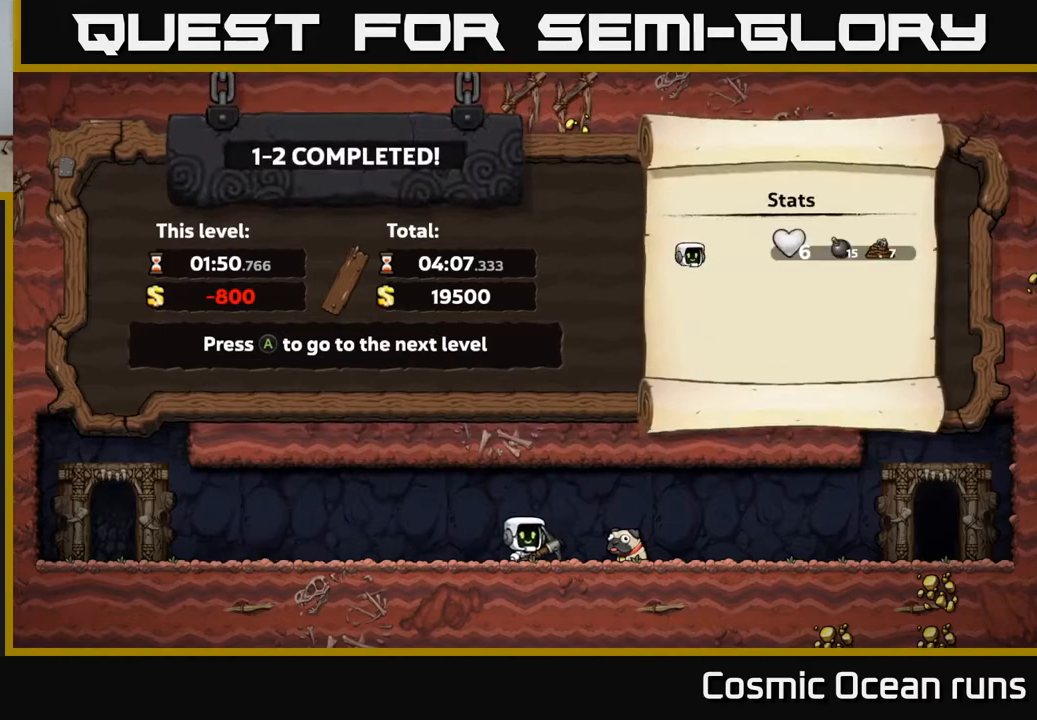
{"buttons": [], "left_stick": "center", "right_stick": "center", "events": [[67, "A", "down"], [167, "A", "up"]]}
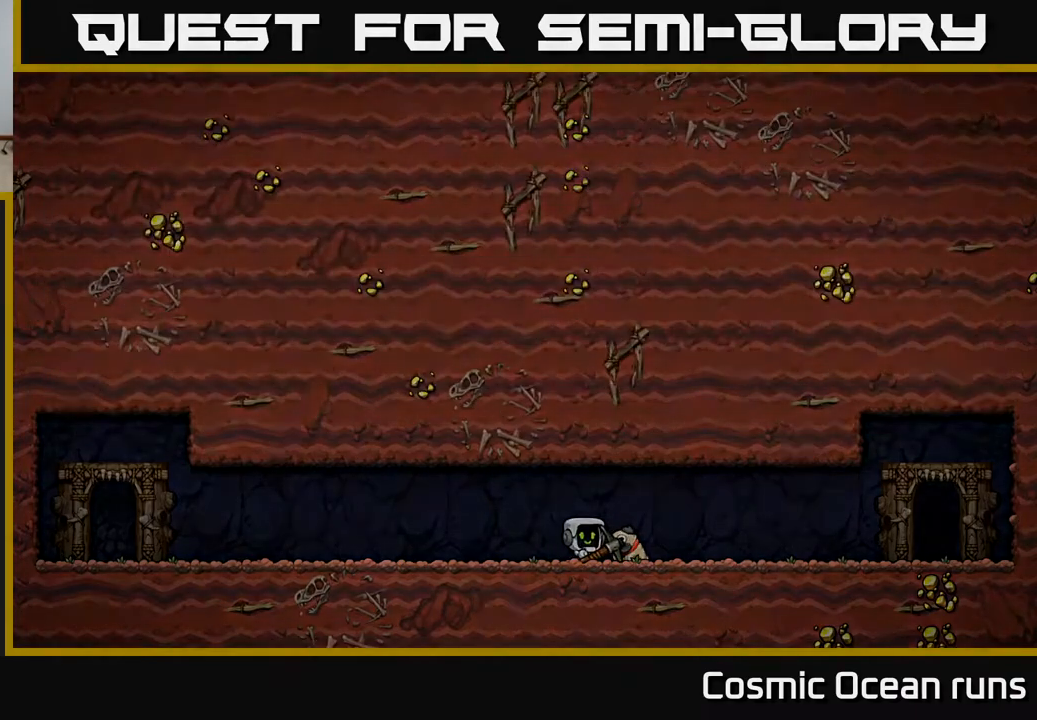
{"buttons": [], "left_stick": "center", "right_stick": "center", "events": []}
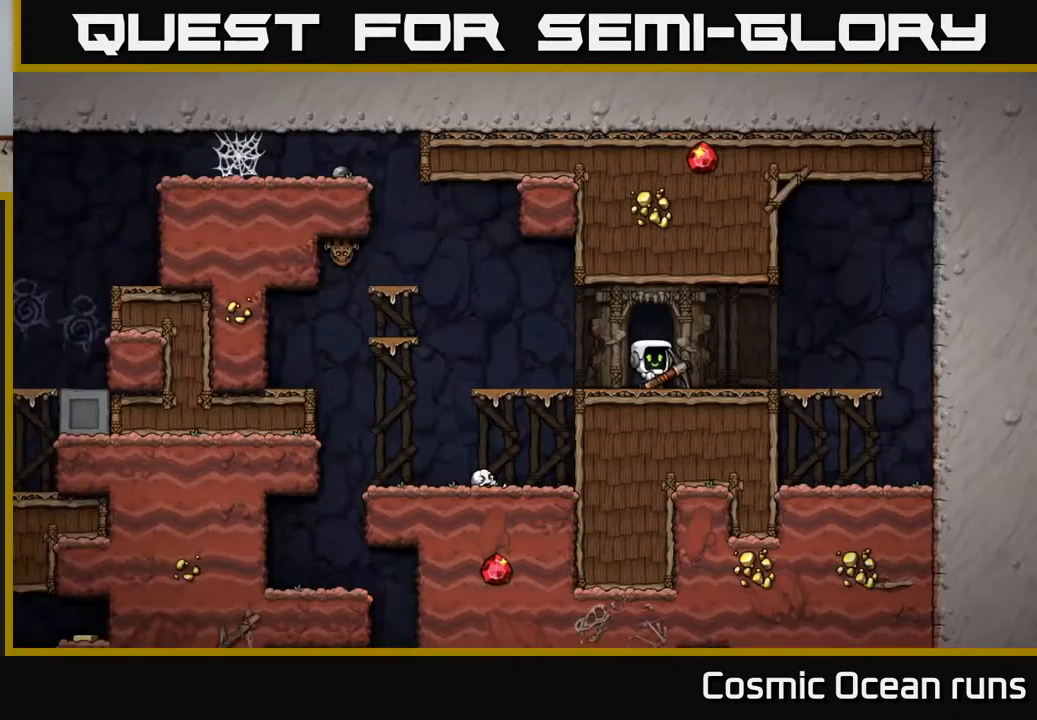
{"buttons": ["DPAD_LEFT"], "left_stick": "center", "right_stick": "center", "events": [[433, "DPAD_LEFT", "down"]]}
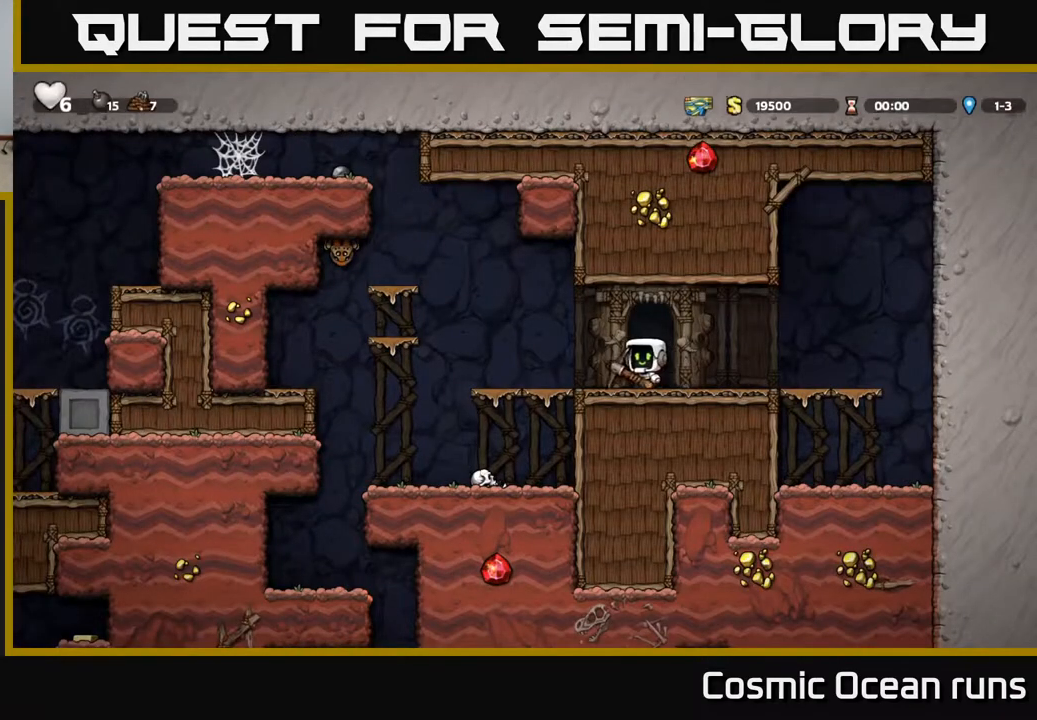
{"buttons": [], "left_stick": "center", "right_stick": "center", "events": [[200, "A", "down"], [467, "A", "up"], [500, "DPAD_LEFT", "up"]]}
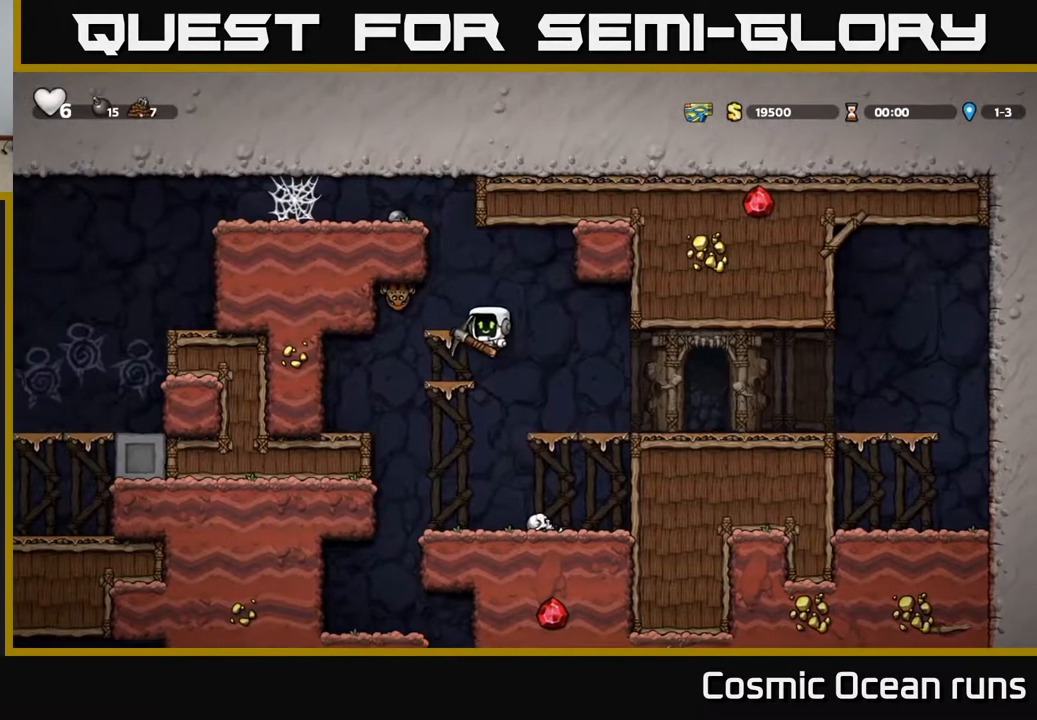
{"buttons": [], "left_stick": "center", "right_stick": "center", "events": []}
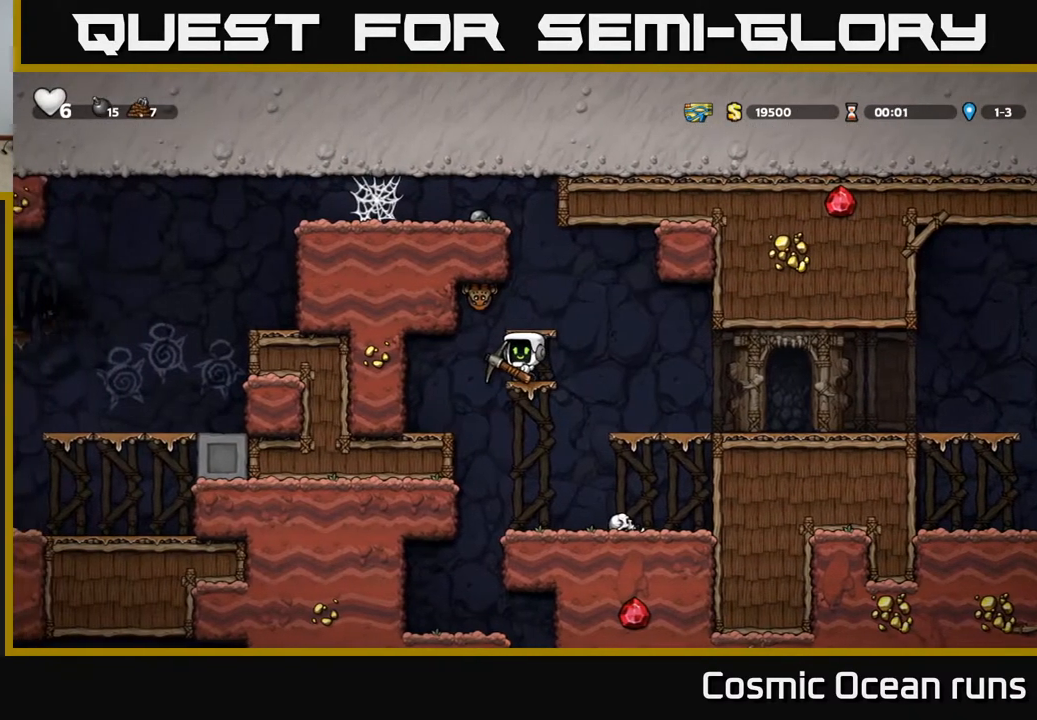
{"buttons": [], "left_stick": "center", "right_stick": "center", "events": [[33, "A", "down"], [200, "DPAD_RIGHT", "down"], [233, "DPAD_RIGHT", "up"], [283, "A", "up"]]}
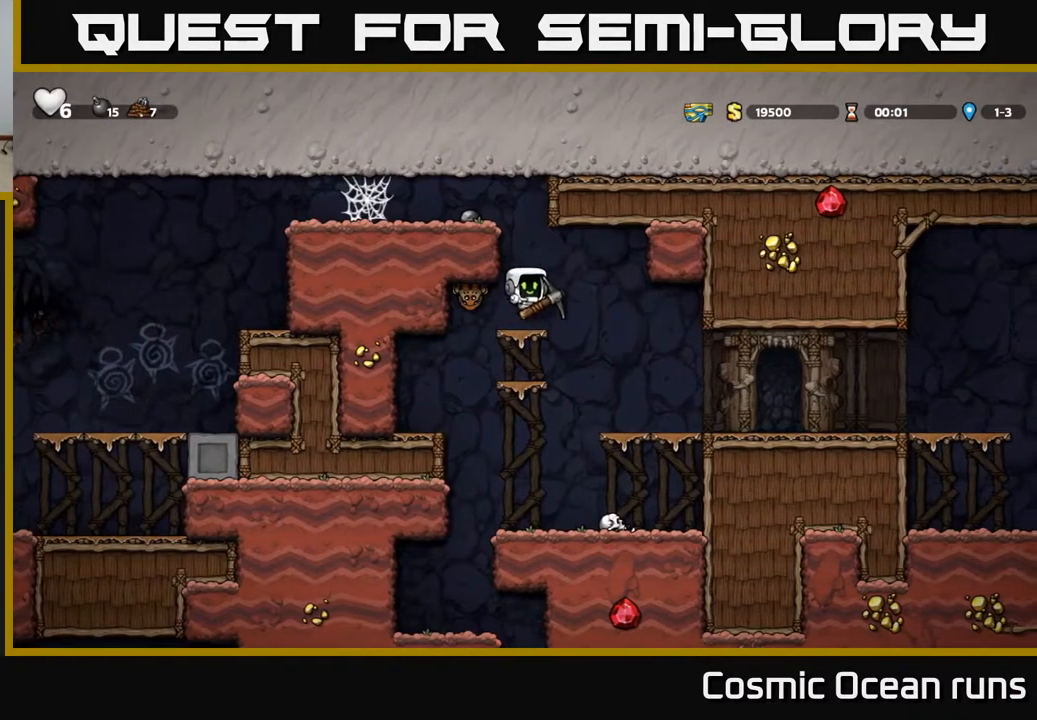
{"buttons": ["A", "DPAD_LEFT"], "left_stick": "center", "right_stick": "center", "events": [[117, "A", "down"], [217, "DPAD_LEFT", "down"], [317, "A", "up"], [483, "A", "down"]]}
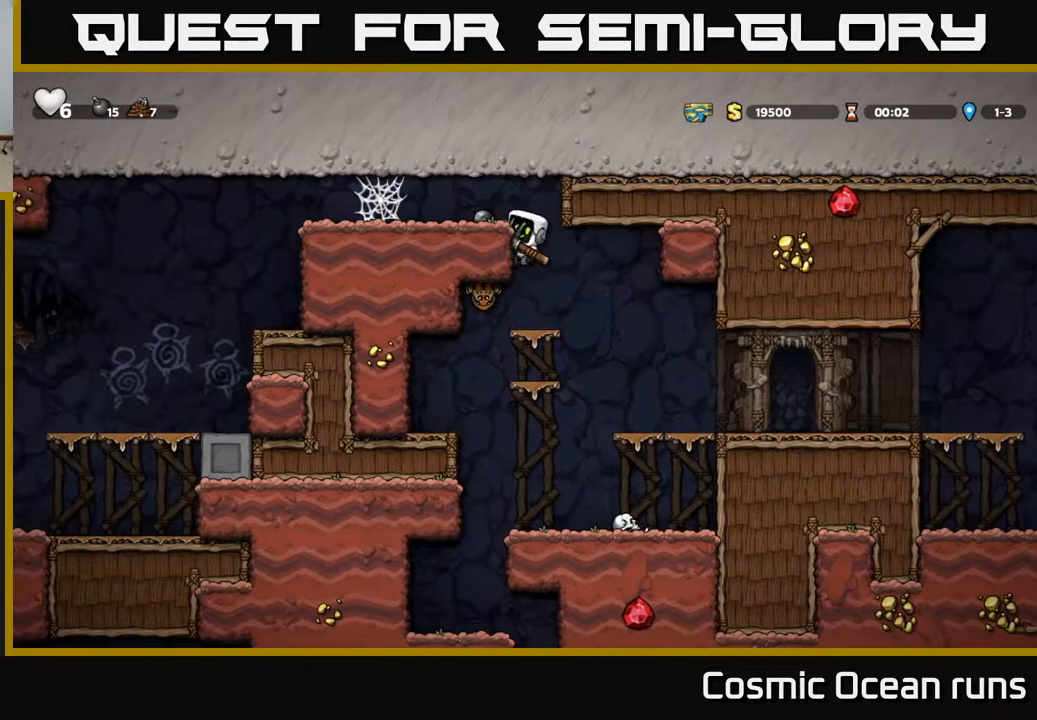
{"buttons": ["A", "DPAD_LEFT"], "left_stick": "center", "right_stick": "center", "events": [[150, "A", "up"], [350, "A", "down"], [417, "A", "up"], [500, "A", "down"]]}
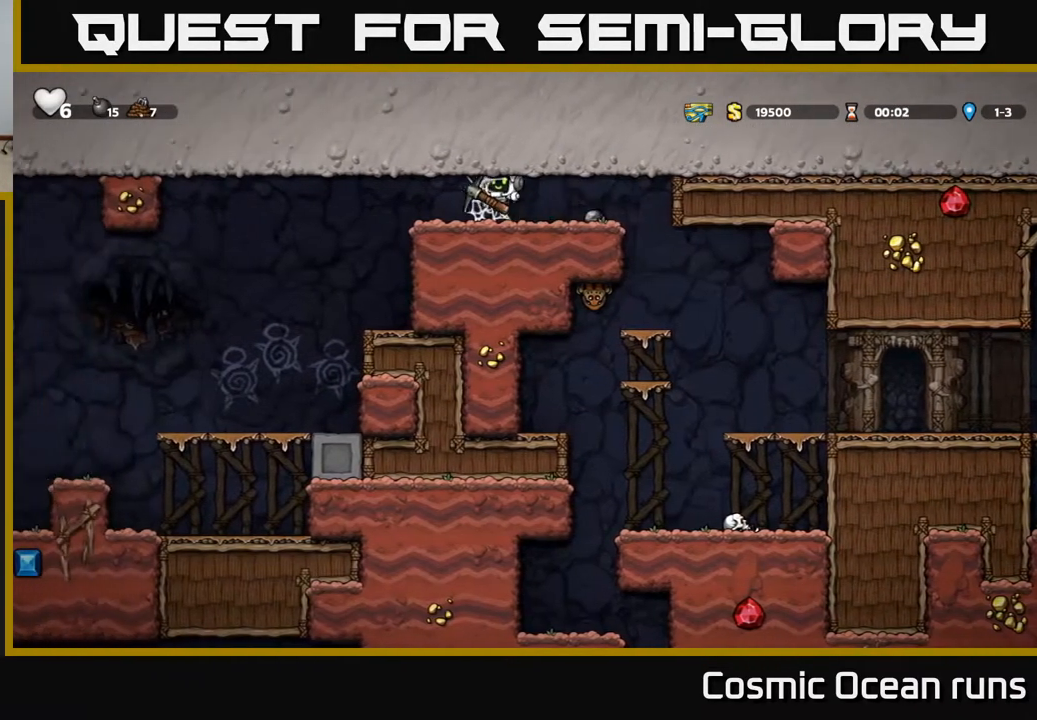
{"buttons": ["A", "DPAD_LEFT"], "left_stick": "center", "right_stick": "center", "events": [[83, "A", "up"], [150, "A", "down"], [217, "A", "up"], [317, "A", "down"], [383, "A", "up"], [467, "A", "down"]]}
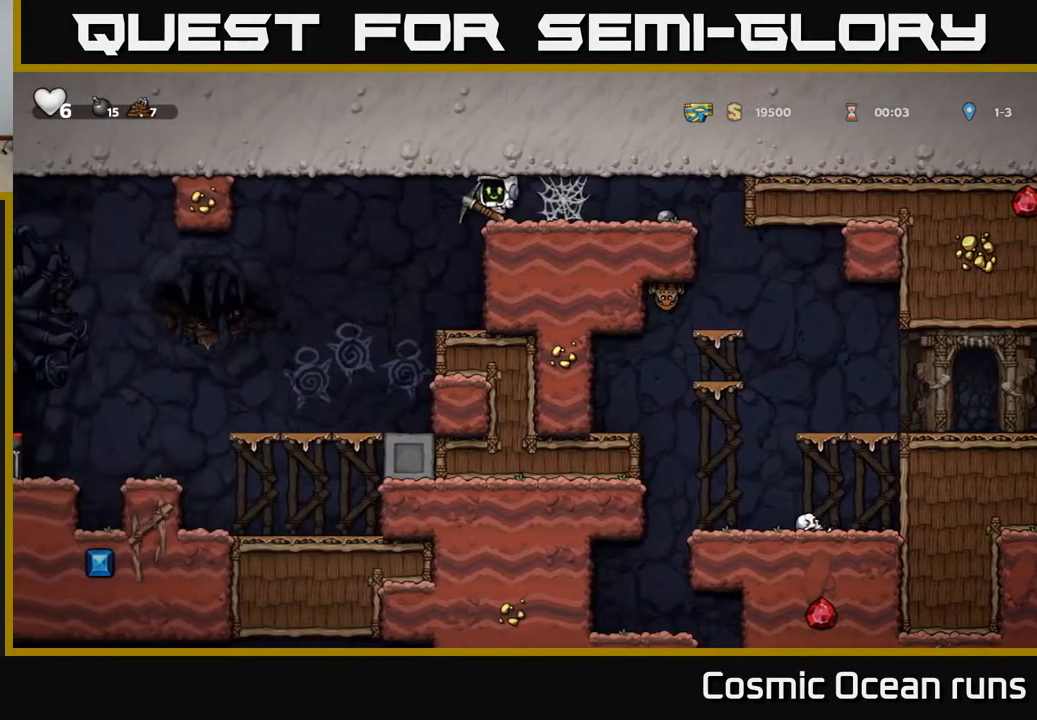
{"buttons": [], "left_stick": "center", "right_stick": "center", "events": [[50, "A", "up"], [233, "DPAD_LEFT", "up"]]}
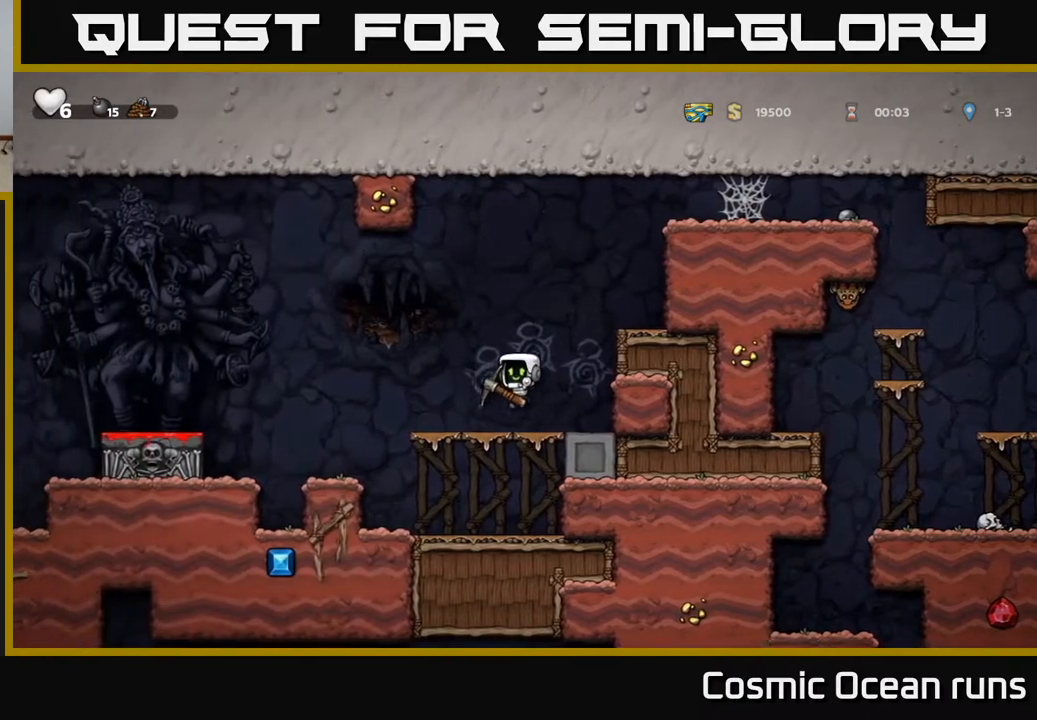
{"buttons": ["DPAD_LEFT"], "left_stick": "center", "right_stick": "center", "events": [[383, "DPAD_LEFT", "down"]]}
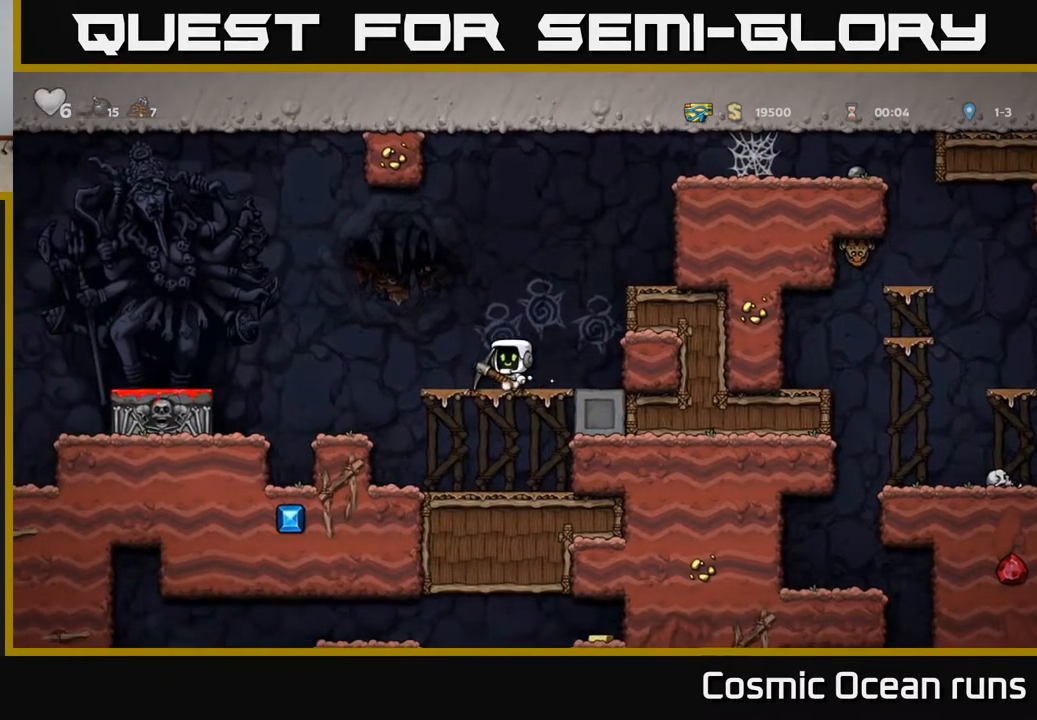
{"buttons": [], "left_stick": "center", "right_stick": "center", "events": [[150, "DPAD_LEFT", "up"]]}